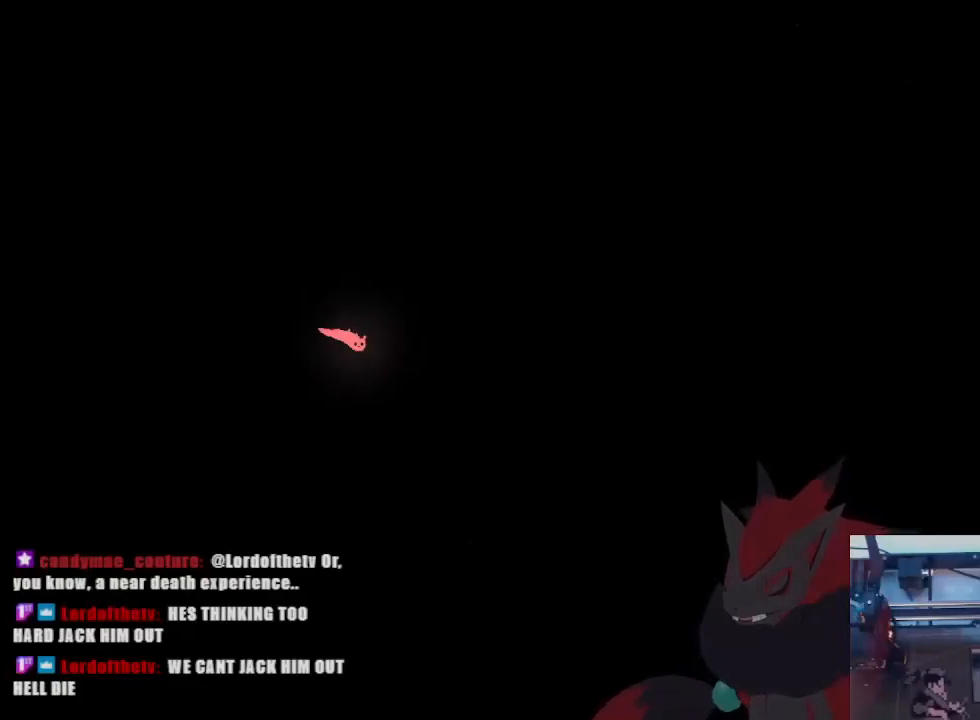
Gameplay with a controller (Xbox layout); each line is a JSON object with the inputs held at the frame after it (dt_ms = milliseconds from this image to that frame). "events" lists button and stick changes between this image and that frame as [ms after this image, input, new state], when the widget could be followed in between. Not read: R3 SELECT START.
{"dt_ms": 500, "buttons": ["A"], "left_stick": "right", "right_stick": "center", "events": [[67, "A", "up"], [133, "left_stick", "right"], [400, "A", "down"]]}
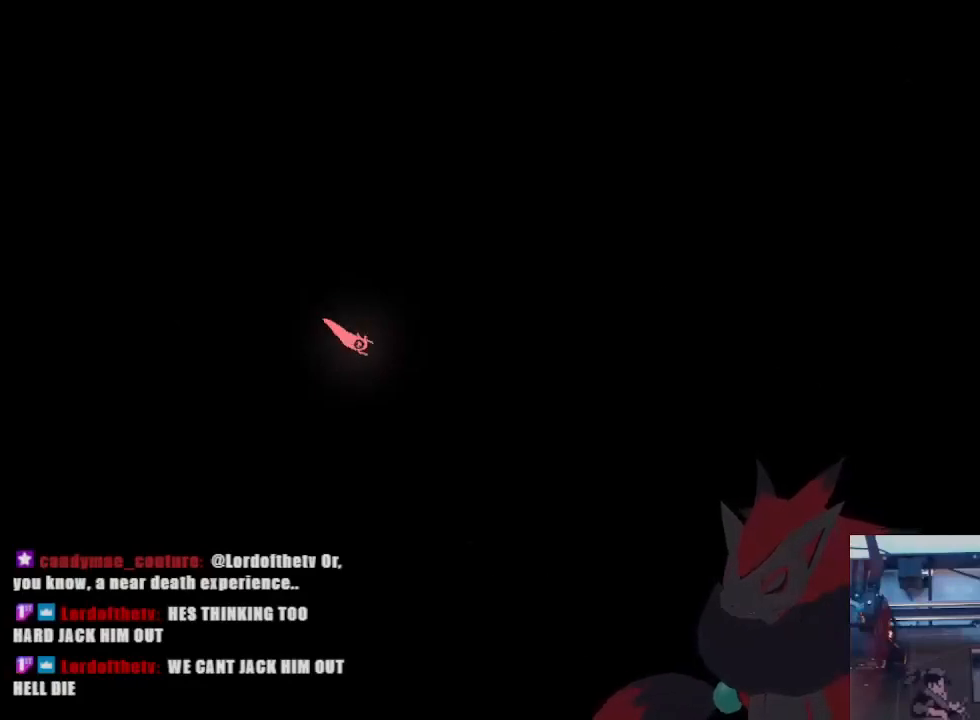
{"dt_ms": 500, "buttons": ["A"], "left_stick": "down-right", "right_stick": "center", "events": [[67, "A", "up"], [200, "left_stick", "down-right"], [400, "A", "down"]]}
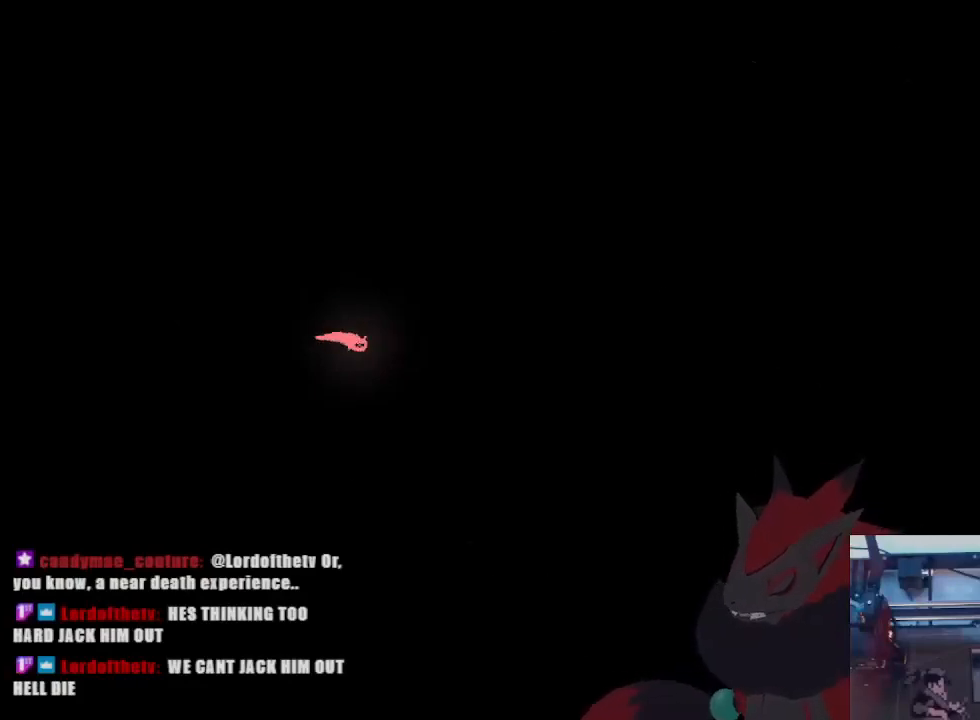
{"dt_ms": 500, "buttons": ["A"], "left_stick": "right", "right_stick": "center", "events": [[133, "A", "up"], [200, "left_stick", "right"], [467, "A", "down"]]}
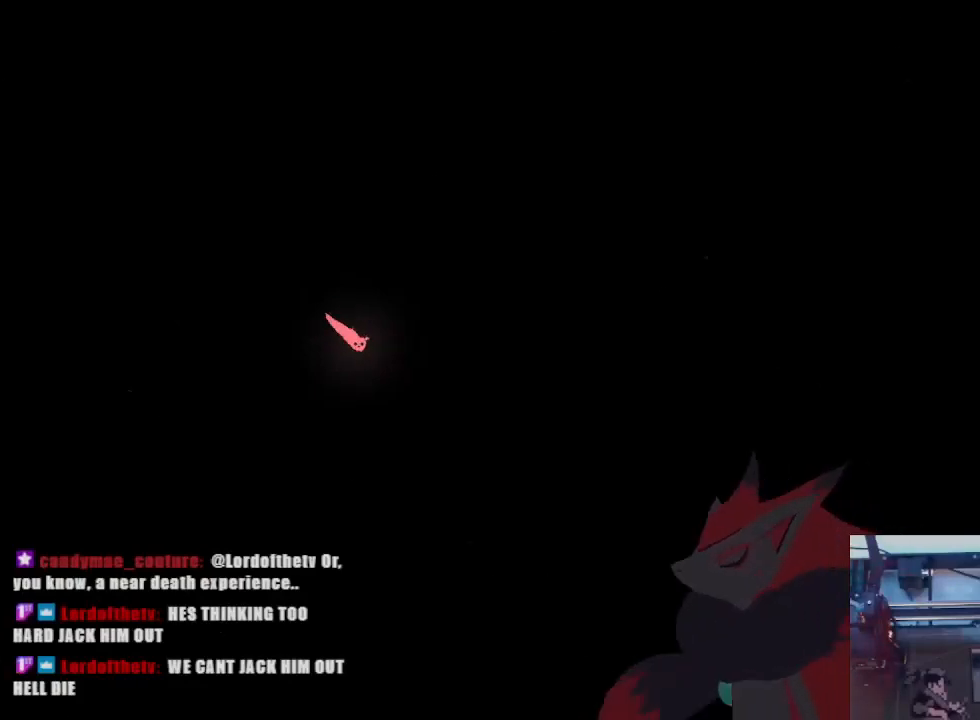
{"dt_ms": 500, "buttons": [], "left_stick": "down-right", "right_stick": "center", "events": [[167, "A", "up"], [233, "left_stick", "down-right"]]}
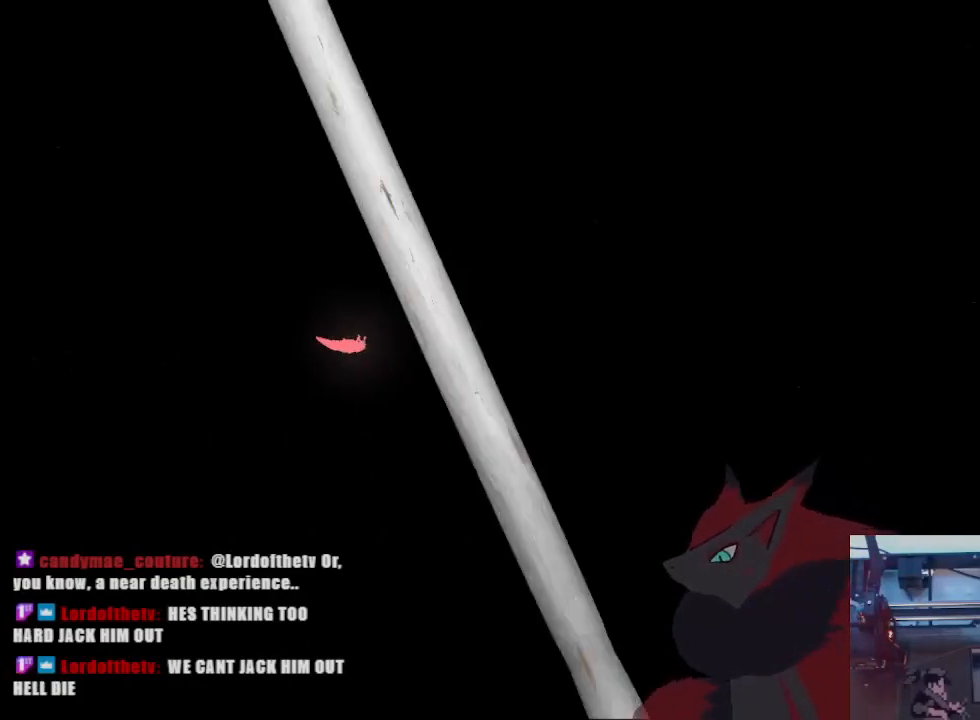
{"dt_ms": 500, "buttons": [], "left_stick": "right", "right_stick": "center", "events": [[33, "A", "down"], [233, "A", "up"], [267, "left_stick", "right"]]}
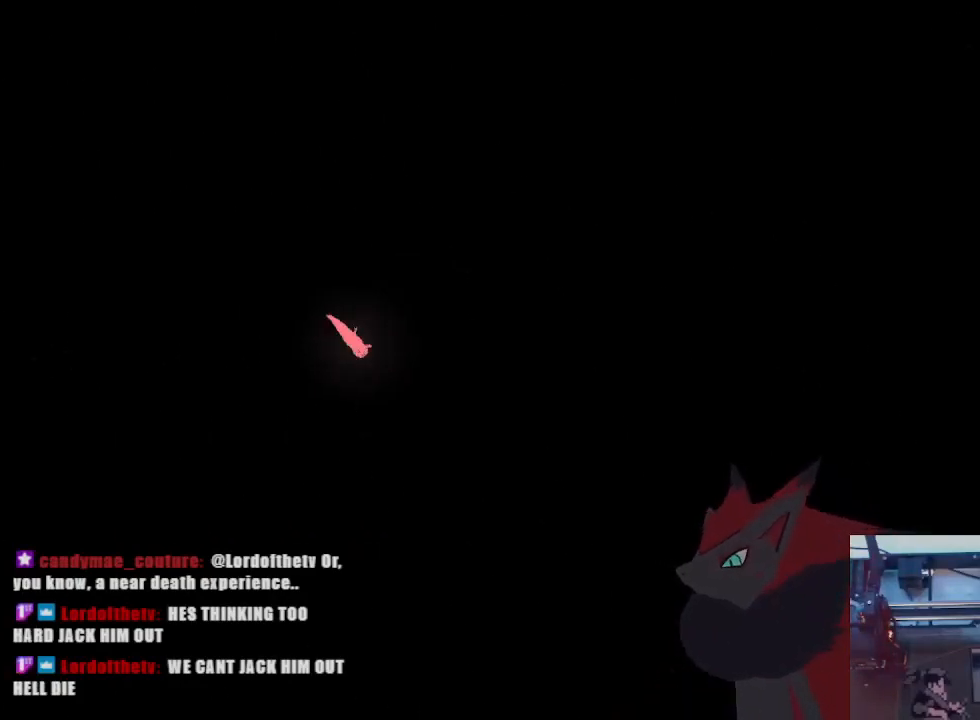
{"dt_ms": 500, "buttons": [], "left_stick": "down-right", "right_stick": "center", "events": [[67, "A", "down"], [233, "A", "up"], [300, "left_stick", "down-right"]]}
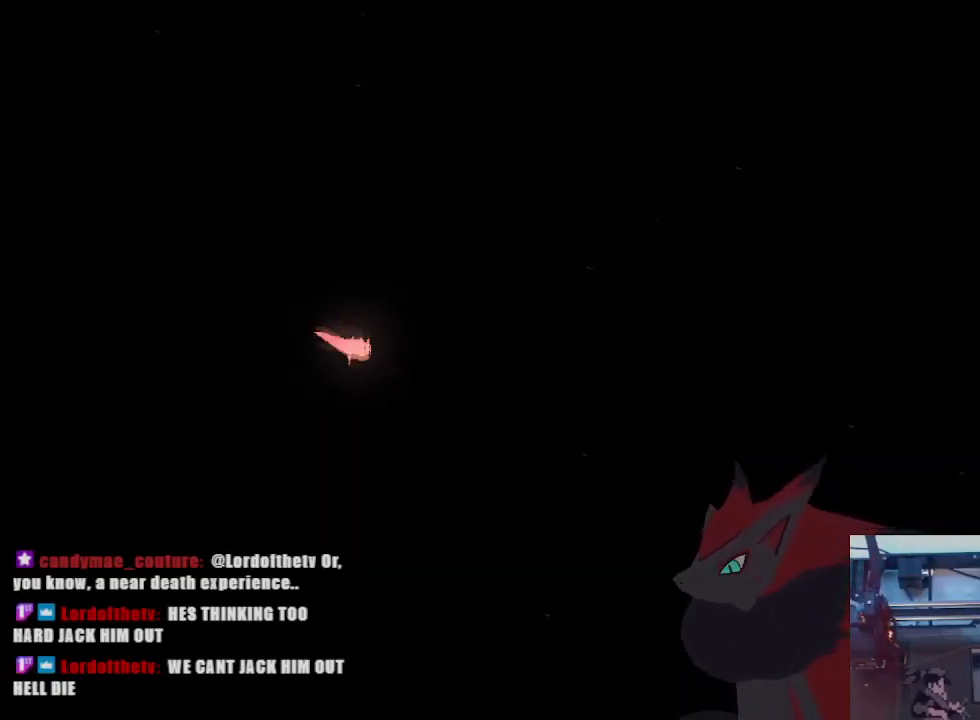
{"dt_ms": 1000, "buttons": [], "left_stick": "right", "right_stick": "center"}
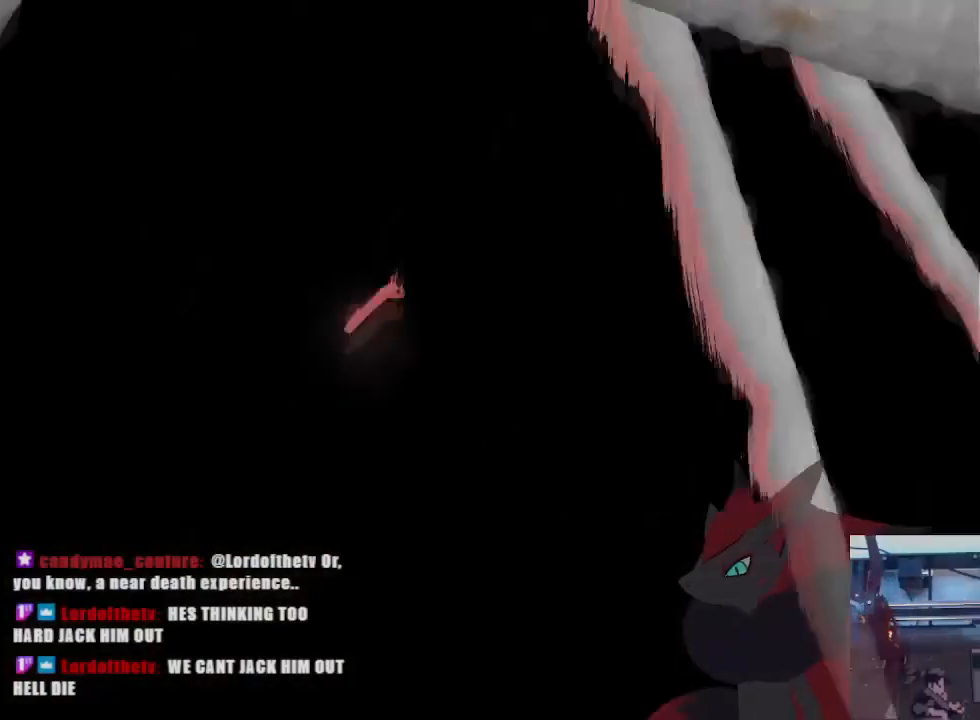
{"dt_ms": 500, "buttons": ["A"], "left_stick": "down-right", "right_stick": "center", "events": [[100, "left_stick", "down-right"], [467, "A", "down"]]}
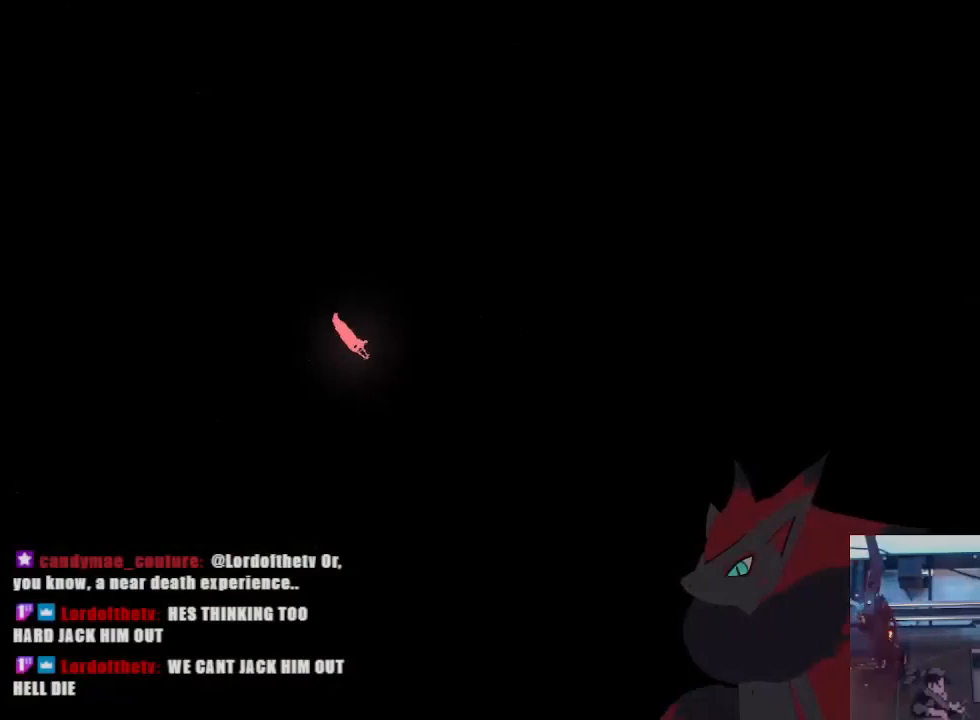
{"dt_ms": 500, "buttons": [], "left_stick": "right", "right_stick": "center", "events": [[200, "A", "up"], [233, "left_stick", "right"]]}
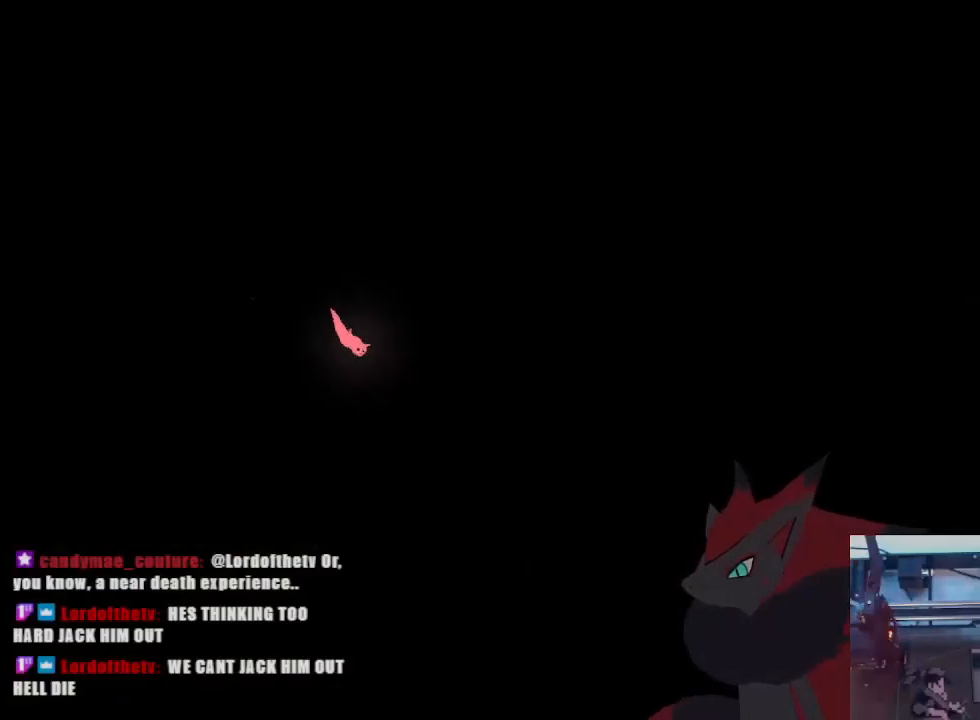
{"dt_ms": 500, "buttons": [], "left_stick": "down-right", "right_stick": "center"}
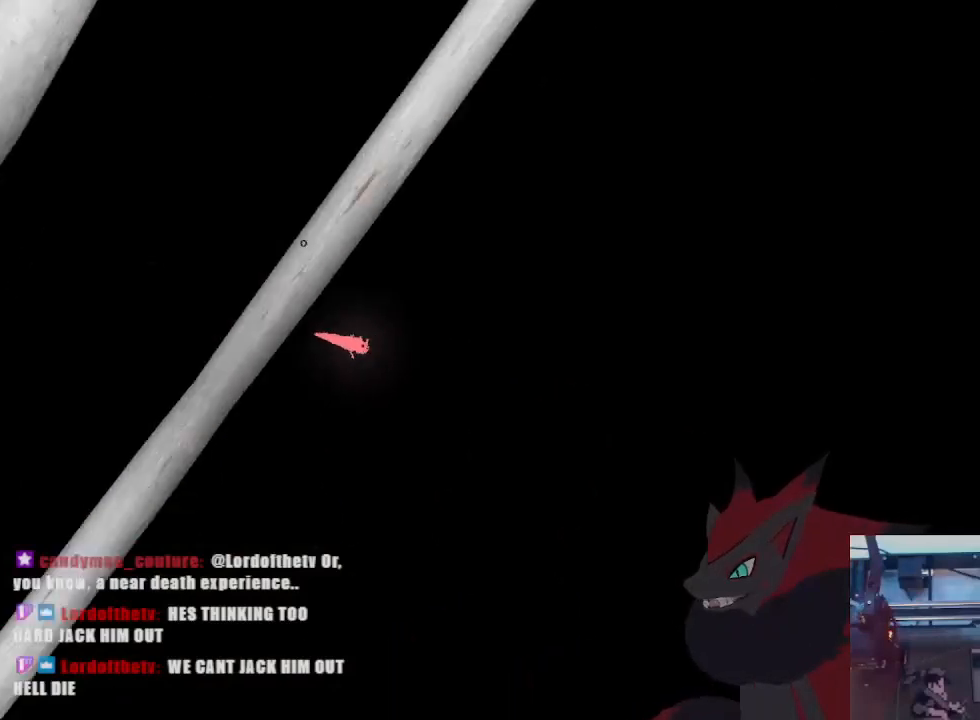
{"dt_ms": 500, "buttons": [], "left_stick": "right", "right_stick": "center", "events": [[167, "A", "down"], [367, "A", "up"], [400, "left_stick", "right"]]}
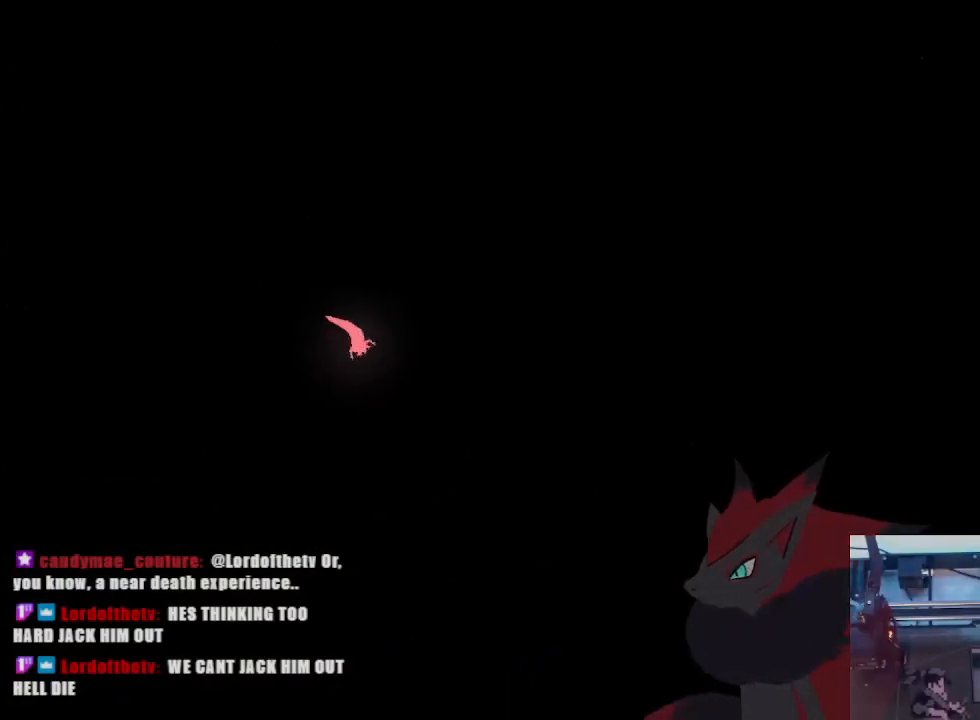
{"dt_ms": 500, "buttons": [], "left_stick": "down-right", "right_stick": "center", "events": [[200, "A", "down"], [400, "A", "up"], [400, "left_stick", "down-right"]]}
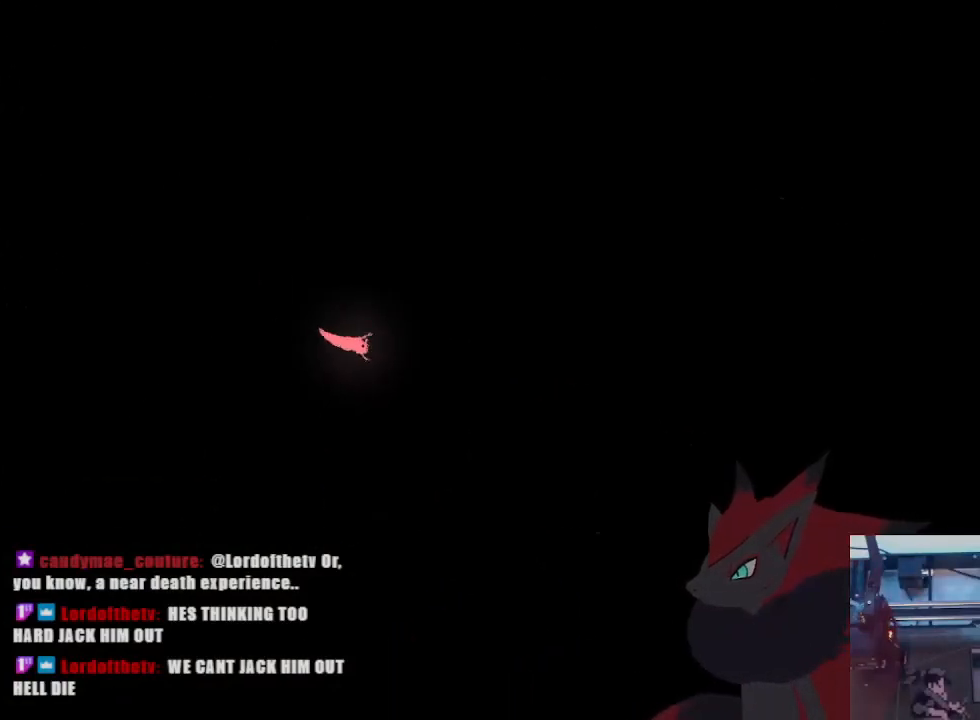
{"dt_ms": 500, "buttons": [], "left_stick": "right", "right_stick": "center", "events": [[267, "A", "down"], [467, "A", "up"], [467, "left_stick", "right"]]}
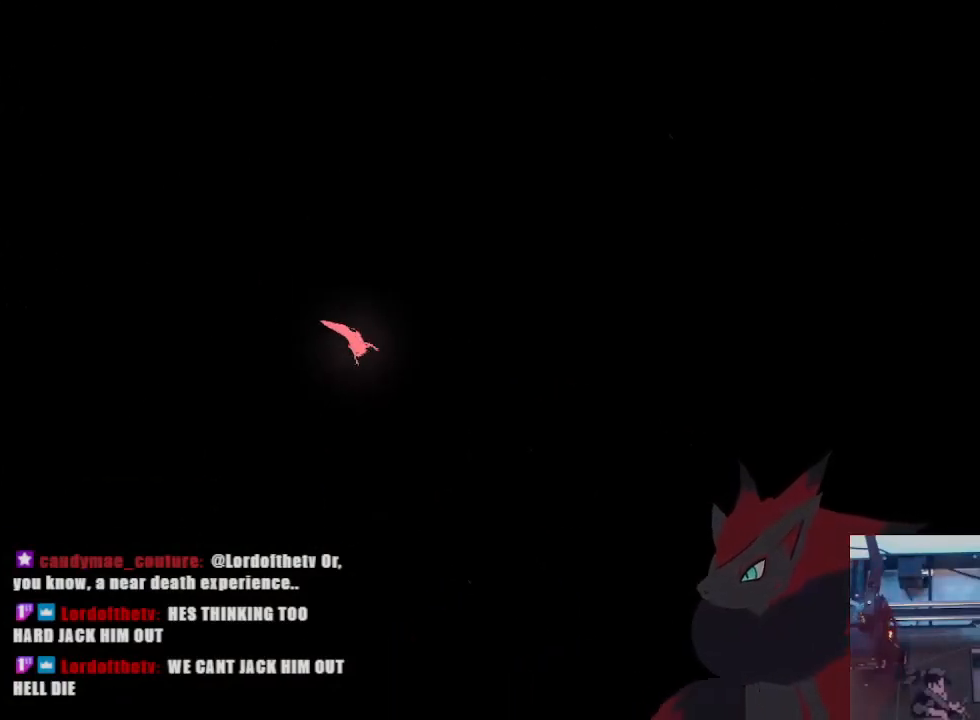
{"dt_ms": 500, "buttons": [], "left_stick": "right", "right_stick": "center", "events": [[300, "A", "down"], [500, "A", "up"]]}
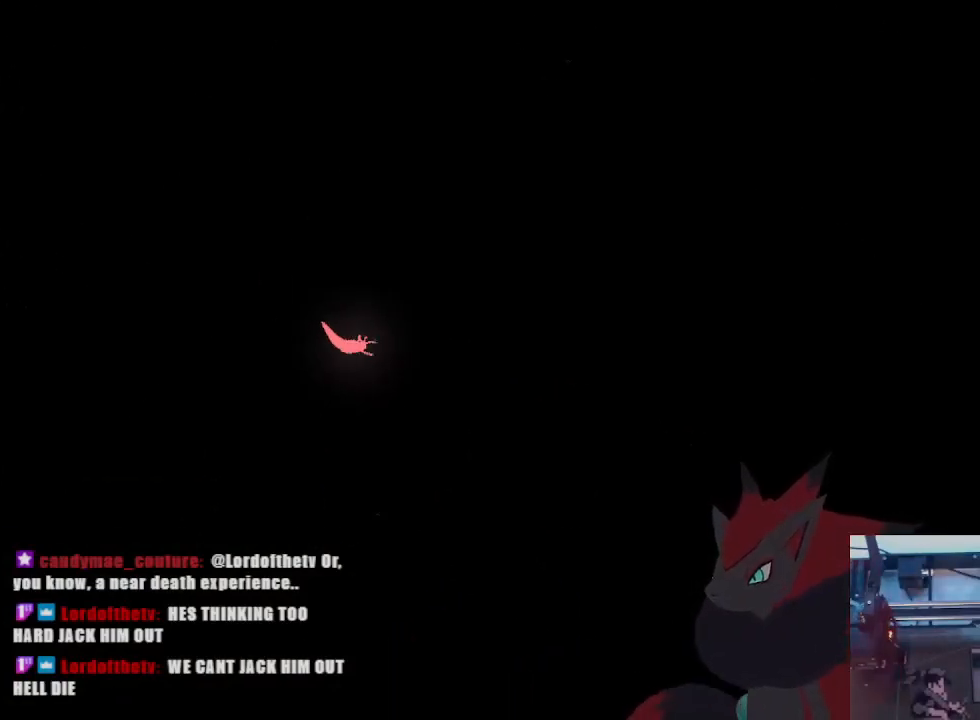
{"dt_ms": 500, "buttons": ["A"], "left_stick": "down-right", "right_stick": "center", "events": [[33, "left_stick", "down-right"], [333, "A", "down"]]}
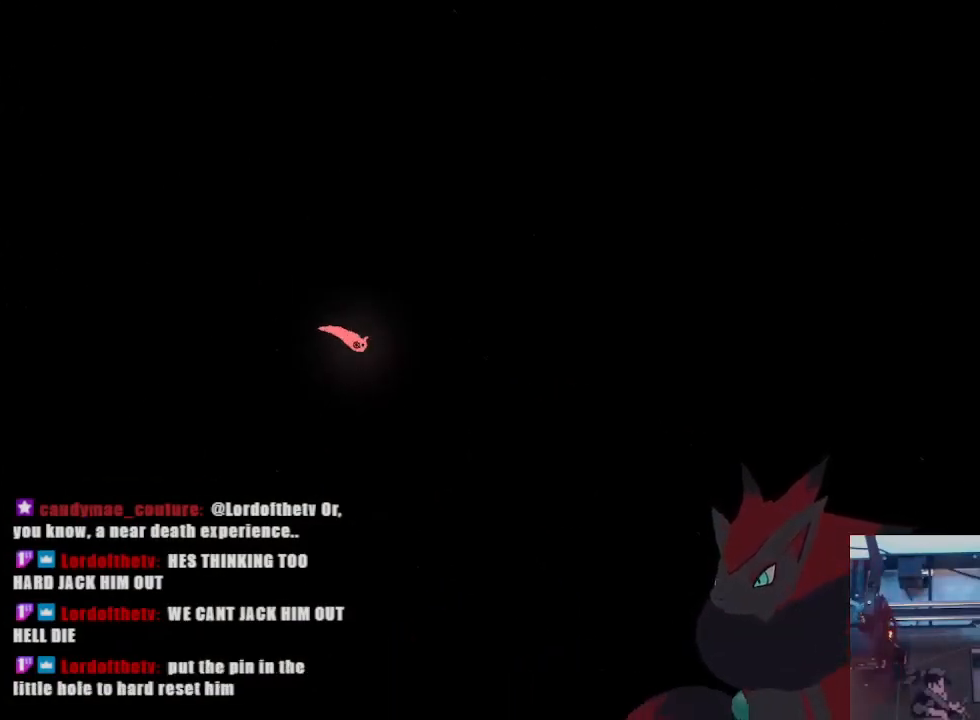
{"dt_ms": 500, "buttons": ["A"], "left_stick": "right", "right_stick": "center", "events": [[67, "A", "up"], [100, "left_stick", "right"], [400, "A", "down"]]}
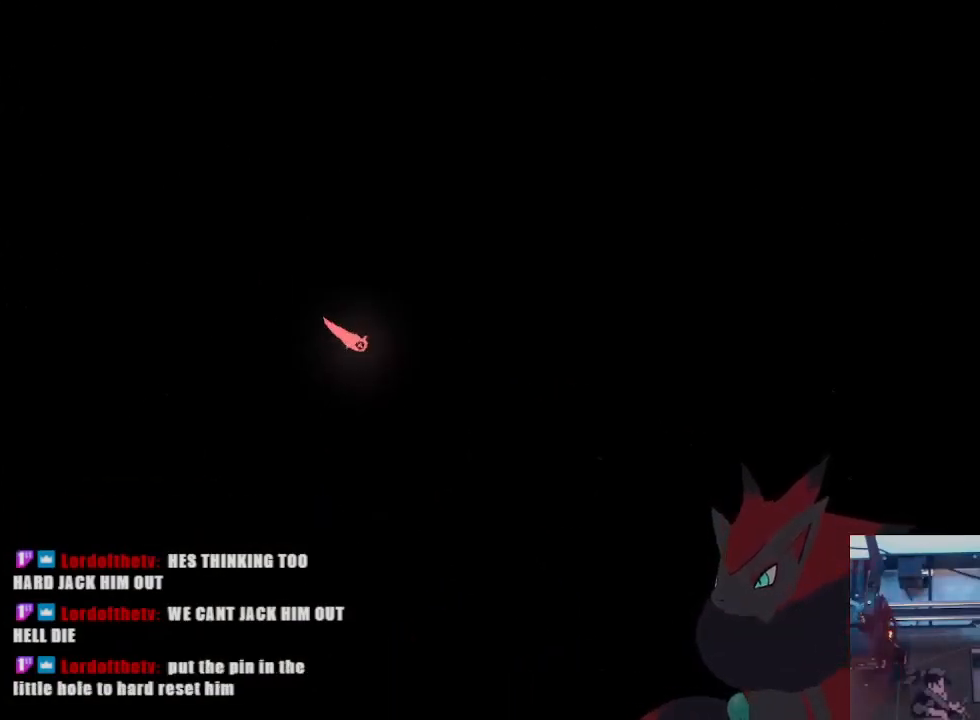
{"dt_ms": 500, "buttons": ["A"], "left_stick": "down-right", "right_stick": "center", "events": [[100, "A", "up"], [100, "left_stick", "down-right"], [467, "A", "down"]]}
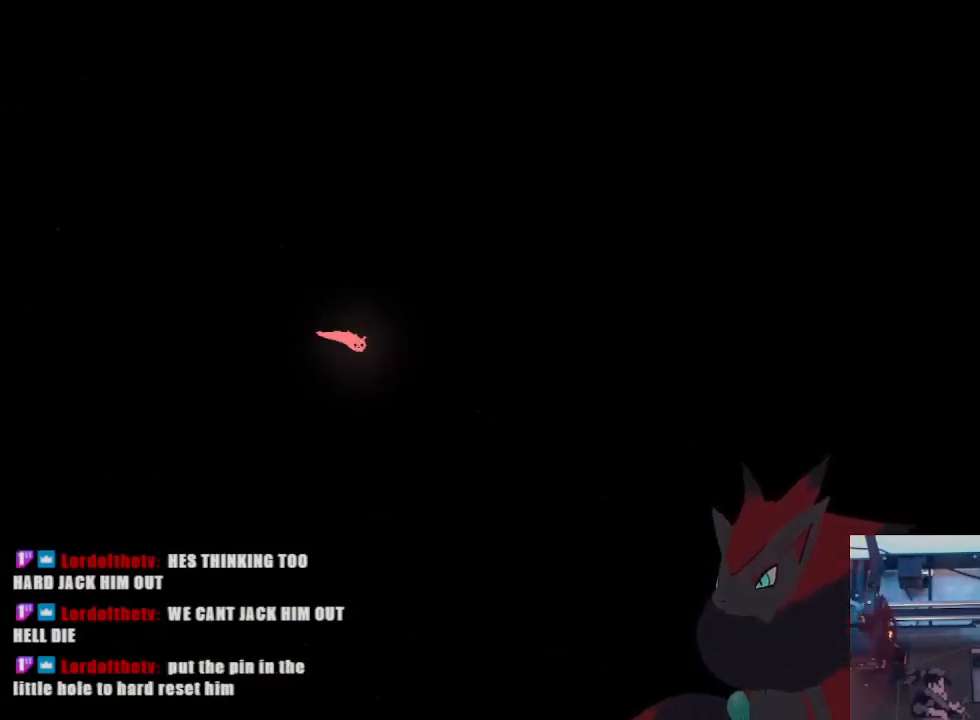
{"dt_ms": 500, "buttons": ["A"], "left_stick": "right", "right_stick": "center", "events": [[167, "A", "up"], [167, "left_stick", "right"], [500, "A", "down"]]}
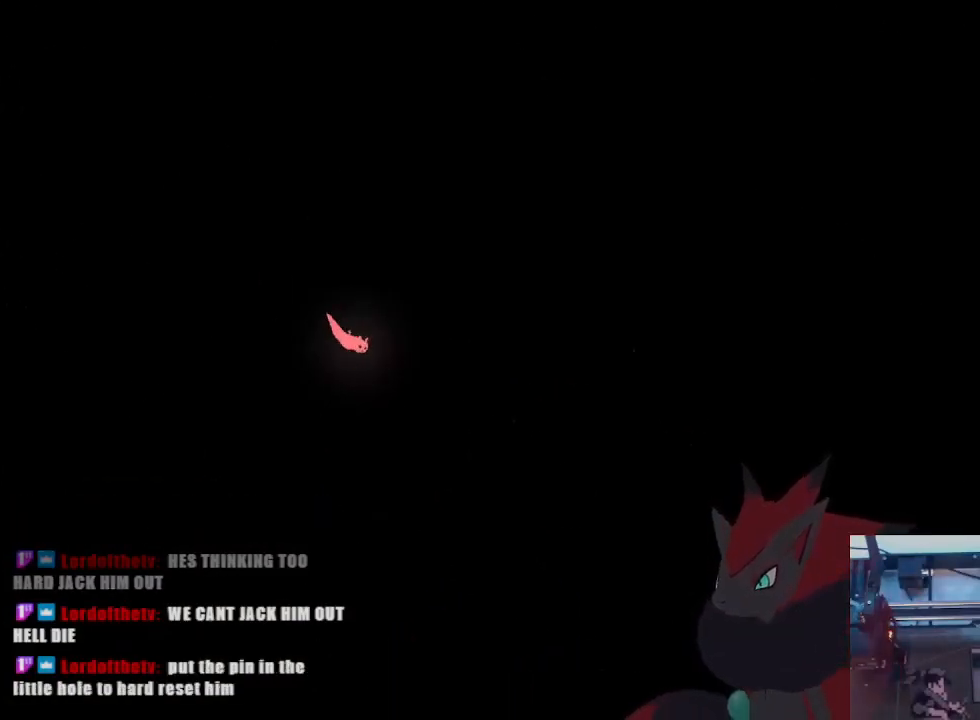
{"dt_ms": 500, "buttons": [], "left_stick": "down-right", "right_stick": "center", "events": [[200, "left_stick", "down-right"], [233, "A", "up"]]}
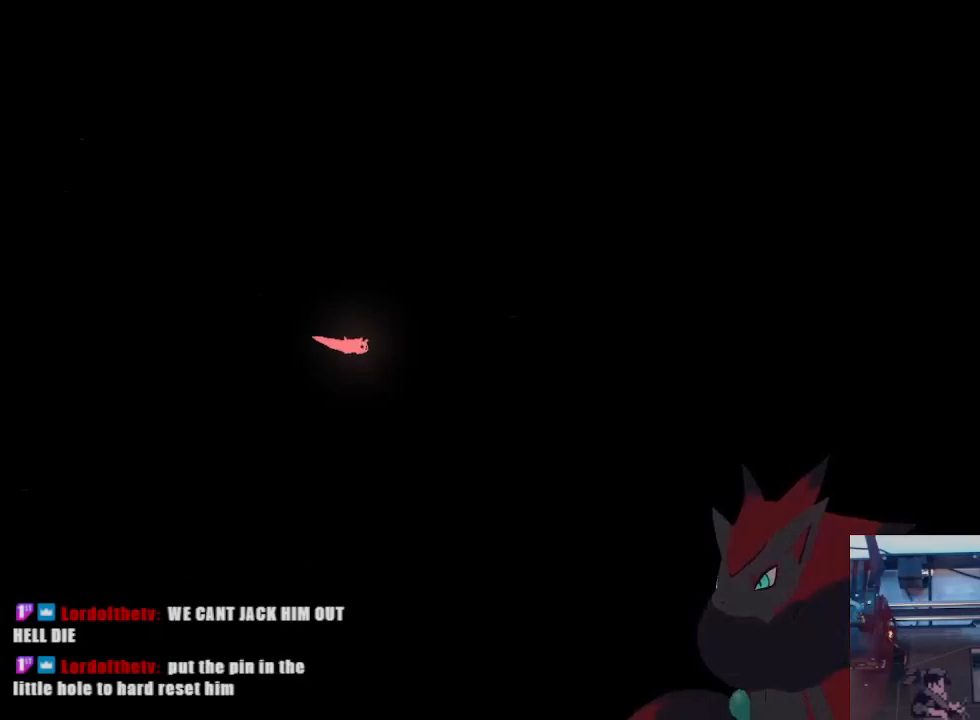
{"dt_ms": 500, "buttons": [], "left_stick": "right", "right_stick": "center", "events": [[67, "A", "down"], [233, "left_stick", "right"], [267, "A", "up"]]}
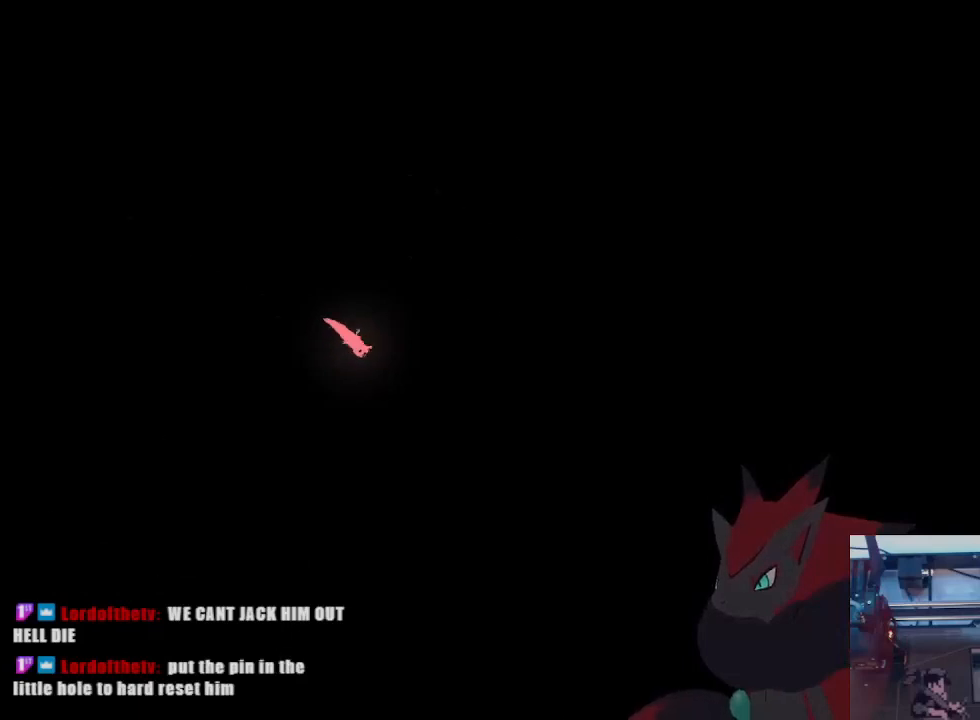
{"dt_ms": 500, "buttons": [], "left_stick": "down-right", "right_stick": "center", "events": [[100, "A", "down"], [300, "left_stick", "down-right"], [333, "A", "up"]]}
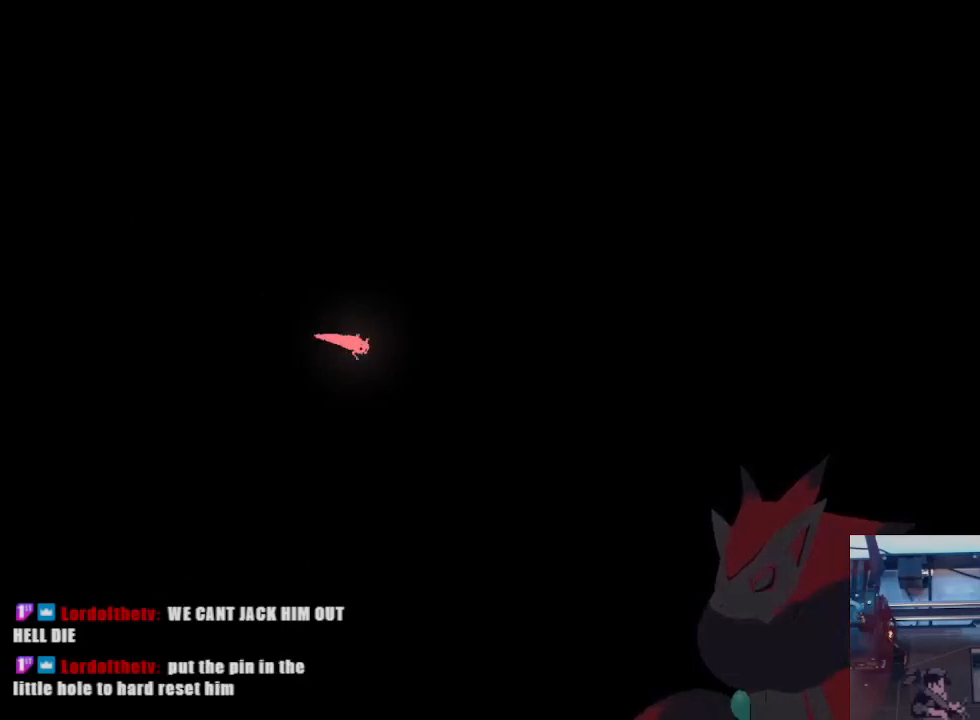
{"dt_ms": 500, "buttons": [], "left_stick": "right", "right_stick": "center", "events": [[133, "A", "down"], [333, "left_stick", "right"], [367, "A", "up"]]}
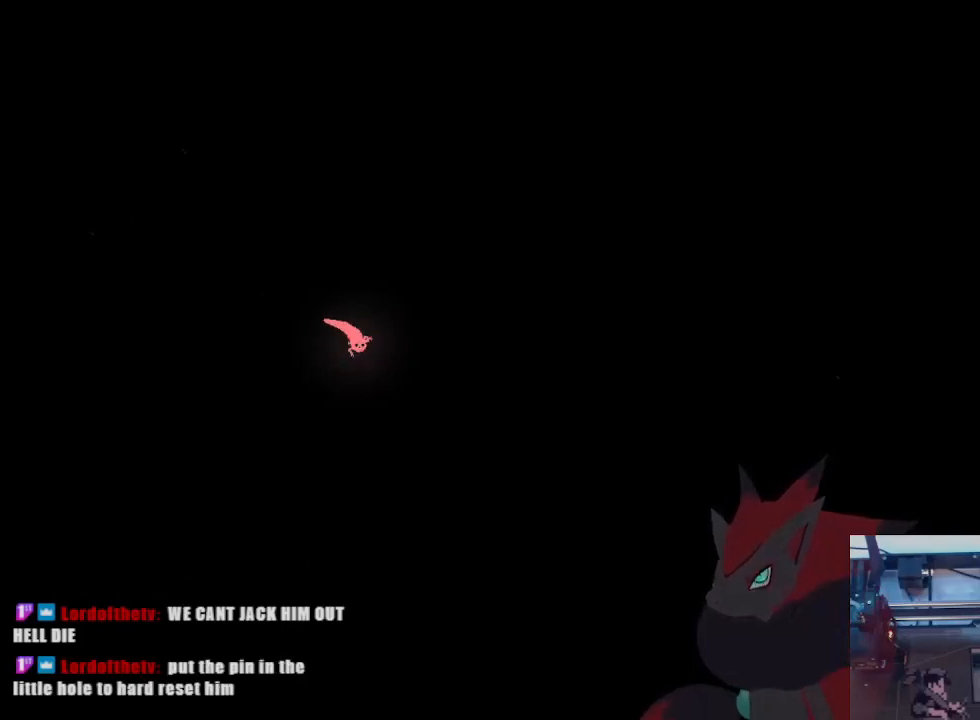
{"dt_ms": 500, "buttons": [], "left_stick": "down-right", "right_stick": "center", "events": [[200, "A", "down"], [267, "left_stick", "down-right"], [433, "A", "up"]]}
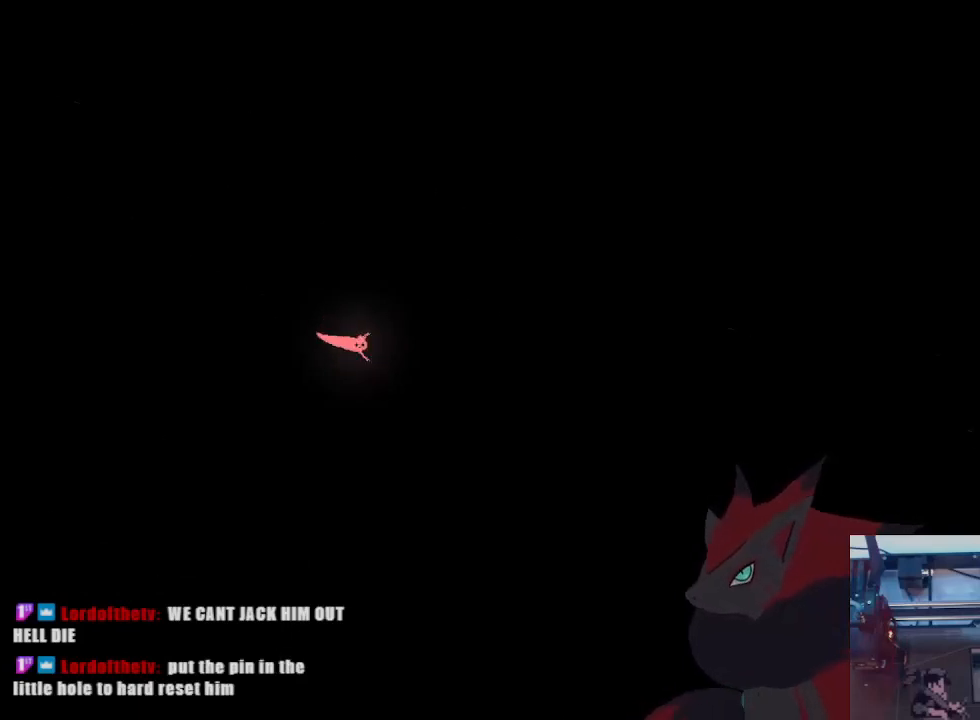
{"dt_ms": 500, "buttons": ["A"], "left_stick": "right", "right_stick": "center"}
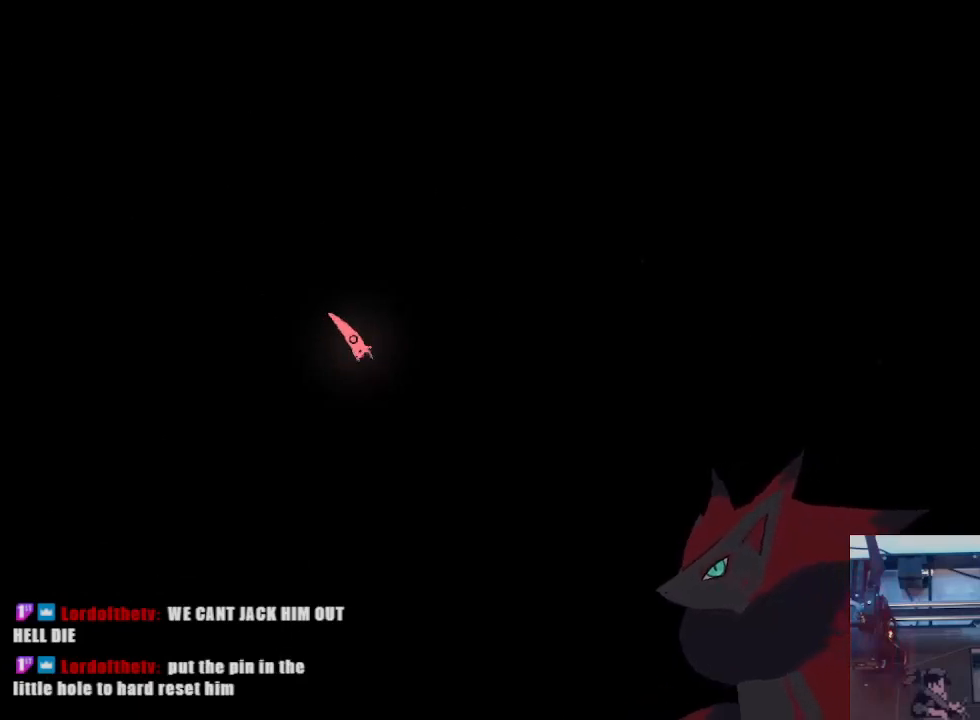
{"dt_ms": 500, "buttons": ["A"], "left_stick": "down-right", "right_stick": "center", "events": [[33, "A", "up"], [367, "left_stick", "down-right"], [433, "A", "down"]]}
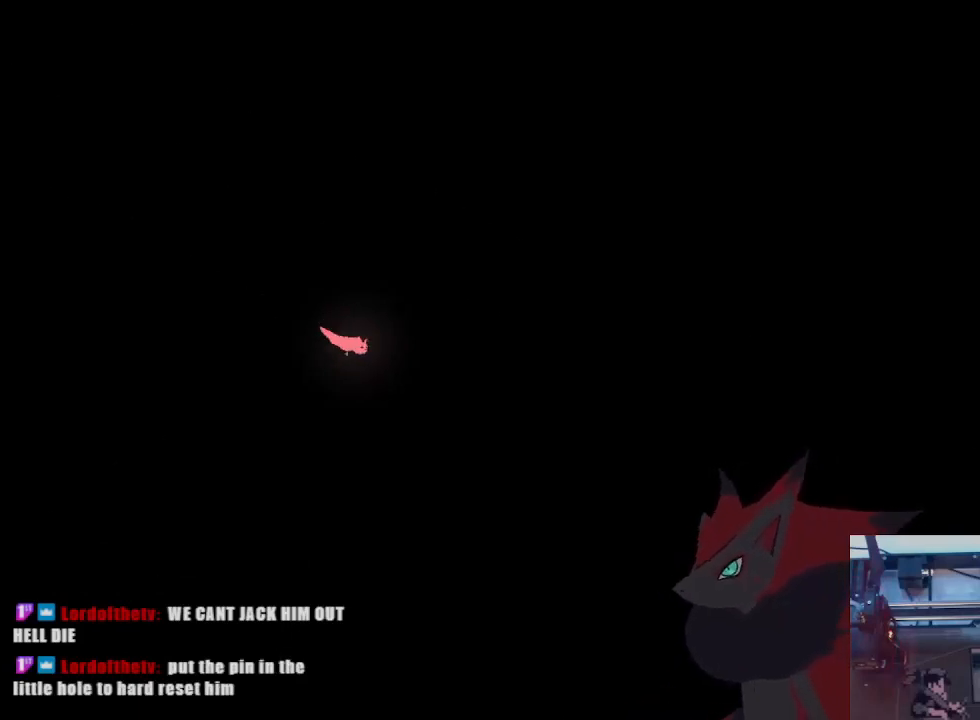
{"dt_ms": 500, "buttons": [], "left_stick": "right", "right_stick": "center", "events": [[267, "A", "up"], [300, "left_stick", "right"]]}
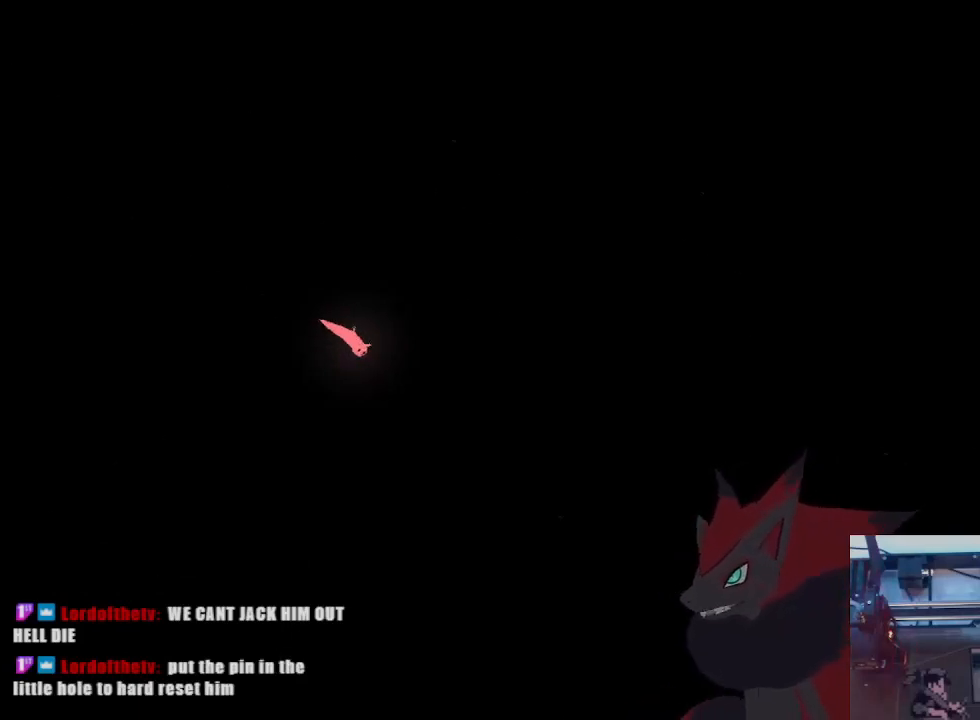
{"dt_ms": 1000, "buttons": [], "left_stick": "right", "right_stick": "center"}